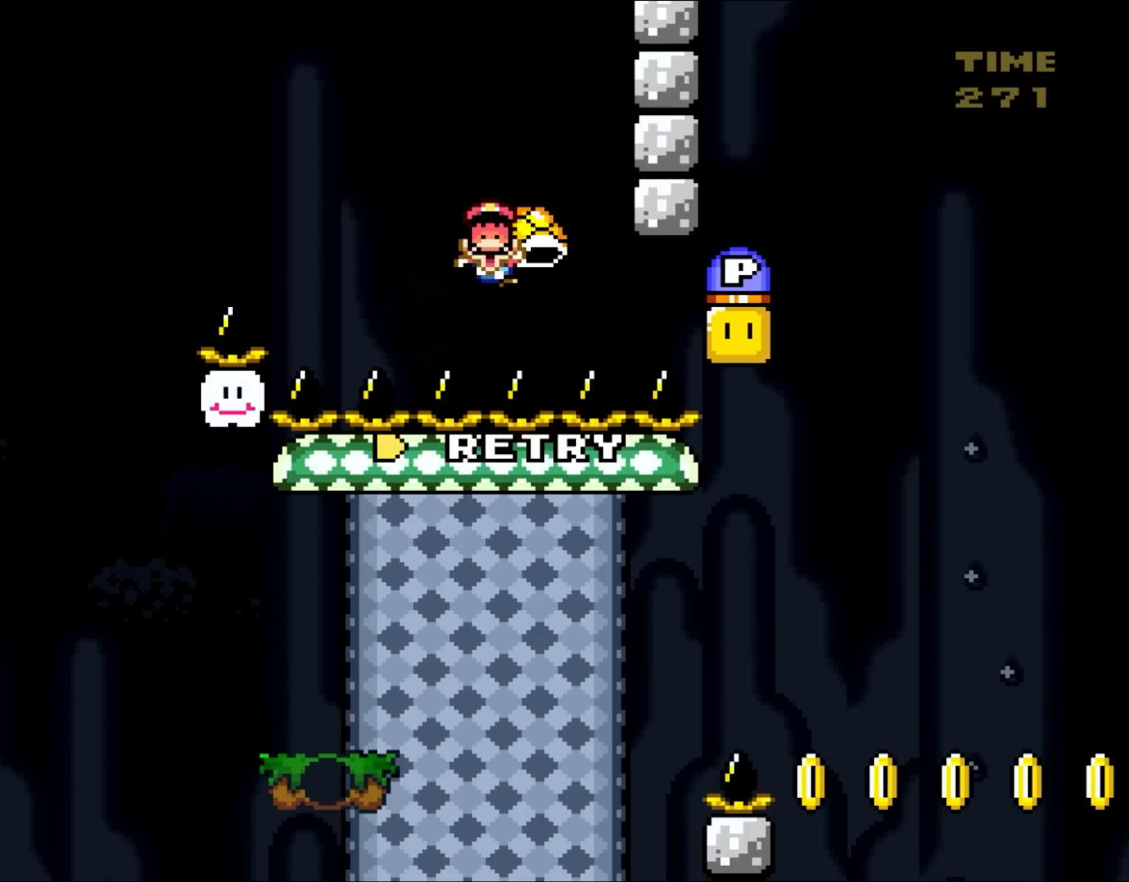
Gameplay with a controller (Nintendo layout); each line is a JSON object with the inputs held at the frame after it (dt_ms = milliseconds from this image to that frame). "events" lists button and stick changes between this image and that frame as [ms after this image, input, new state], when the widget could be followed in between. Not read: L3 R1 R3.
{"dt_ms": 500, "buttons": ["B"], "events": [[283, "B", "down"]]}
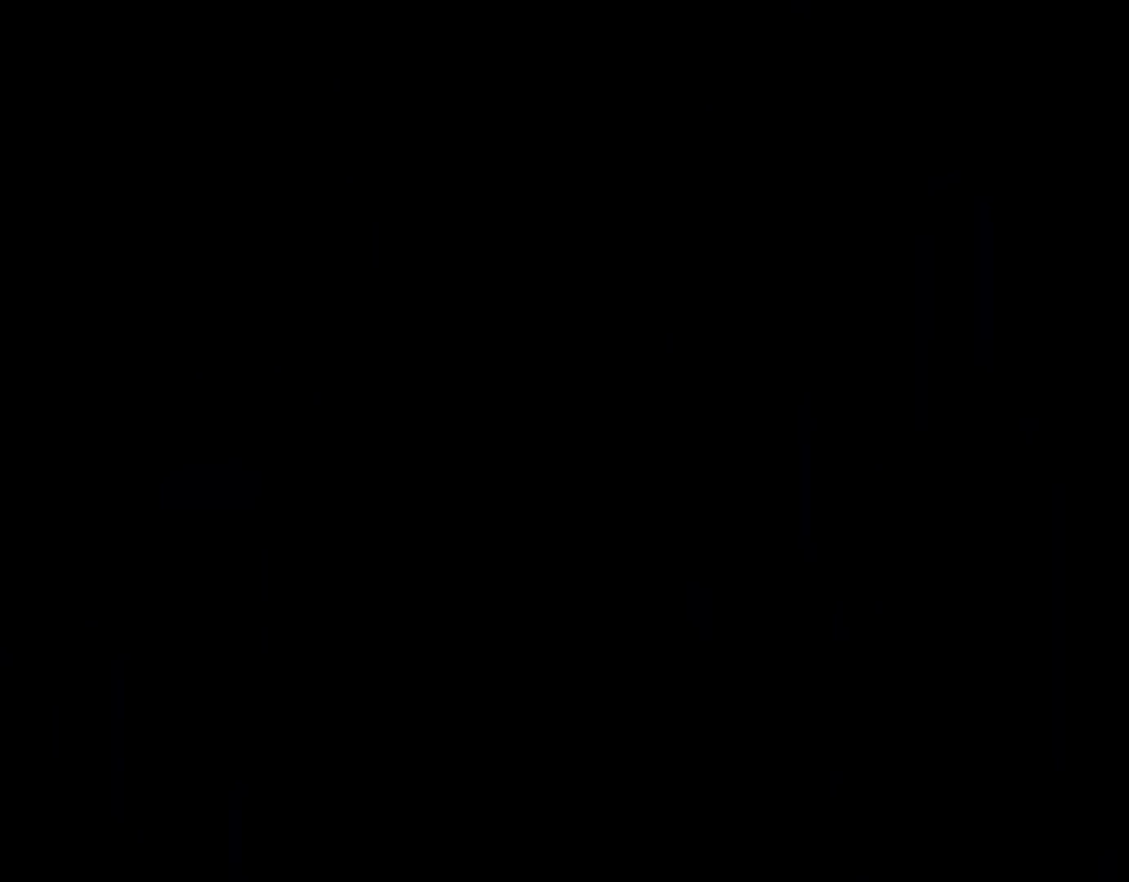
{"dt_ms": 500, "buttons": ["Y", "DPAD_RIGHT"], "events": [[217, "B", "up"], [217, "DPAD_RIGHT", "down"], [350, "Y", "down"]]}
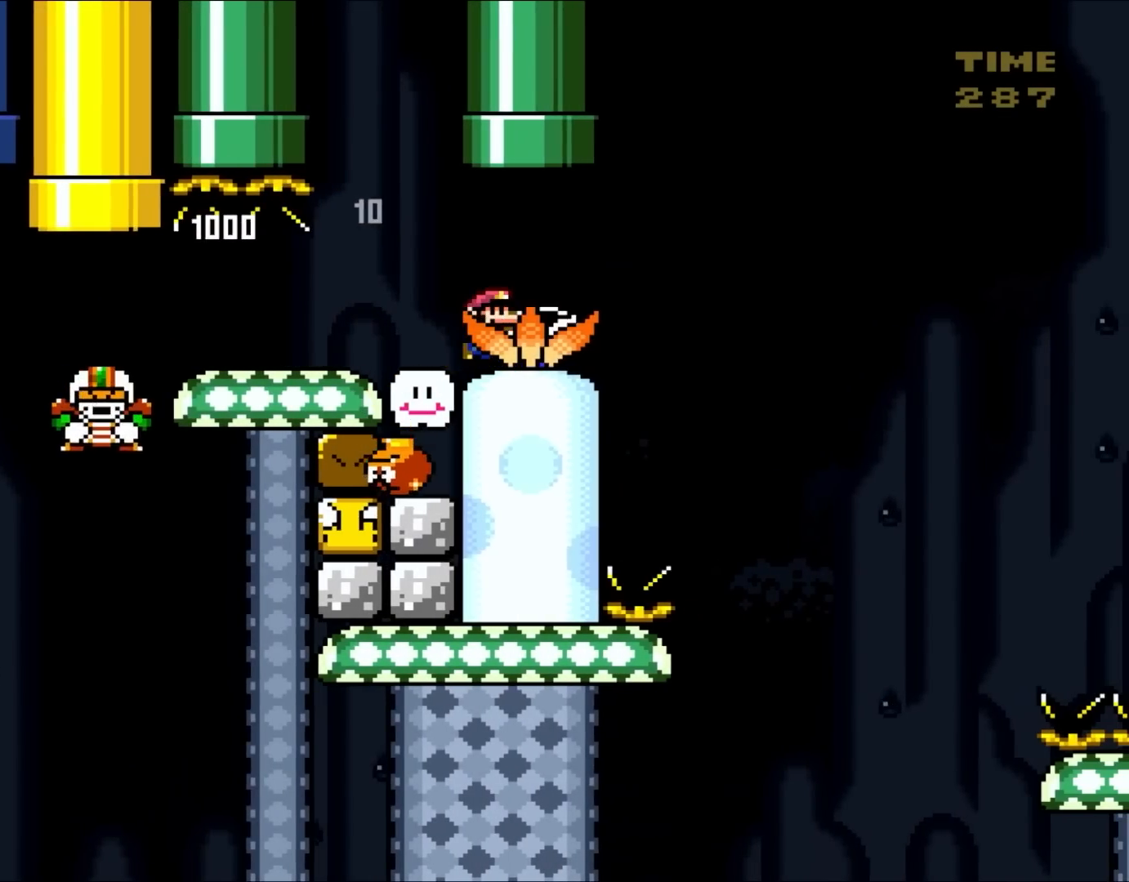
{"dt_ms": 500, "buttons": ["B", "Y"], "events": [[267, "B", "down"], [267, "DPAD_UP", "down"], [300, "DPAD_LEFT", "down"], [300, "DPAD_RIGHT", "up"], [300, "DPAD_UP", "up"], [317, "DPAD_LEFT", "up"]]}
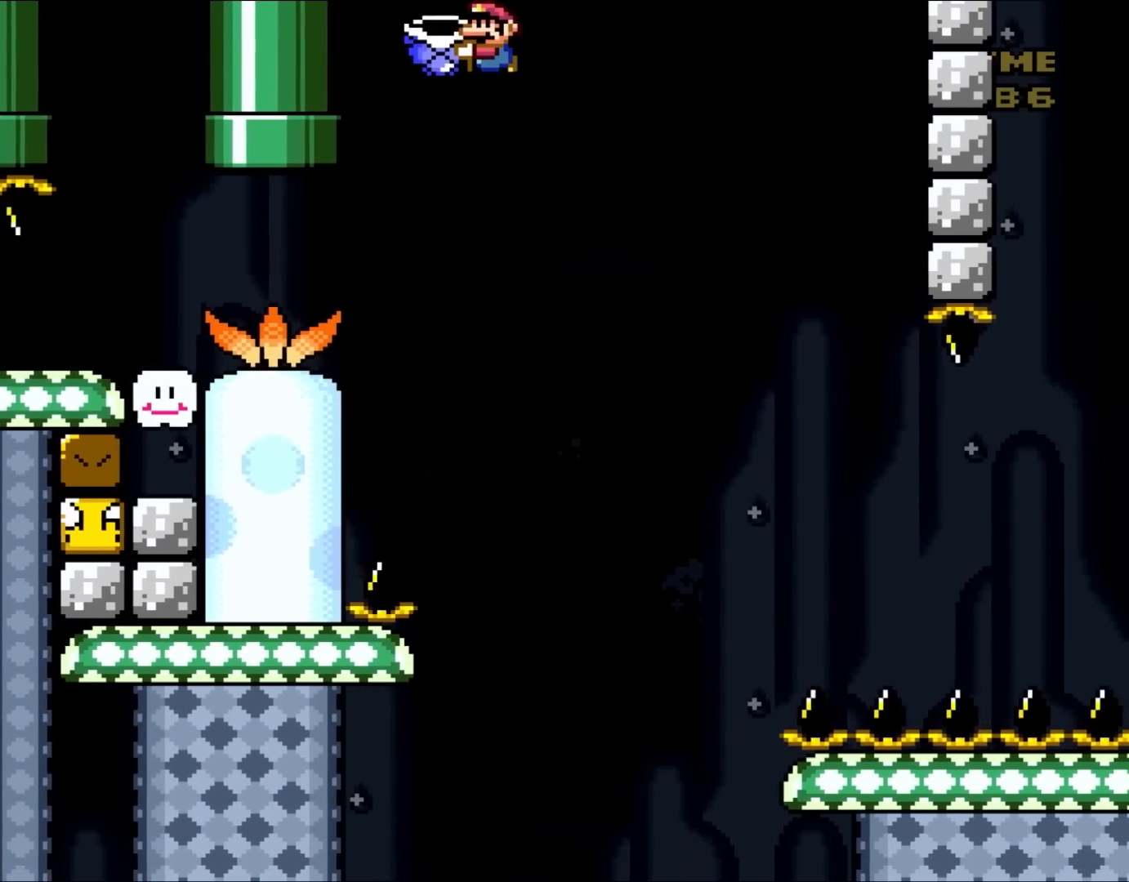
{"dt_ms": 500, "buttons": ["B", "Y"], "events": [[117, "Y", "up"], [217, "Y", "down"], [317, "DPAD_RIGHT", "down"], [433, "DPAD_RIGHT", "up"]]}
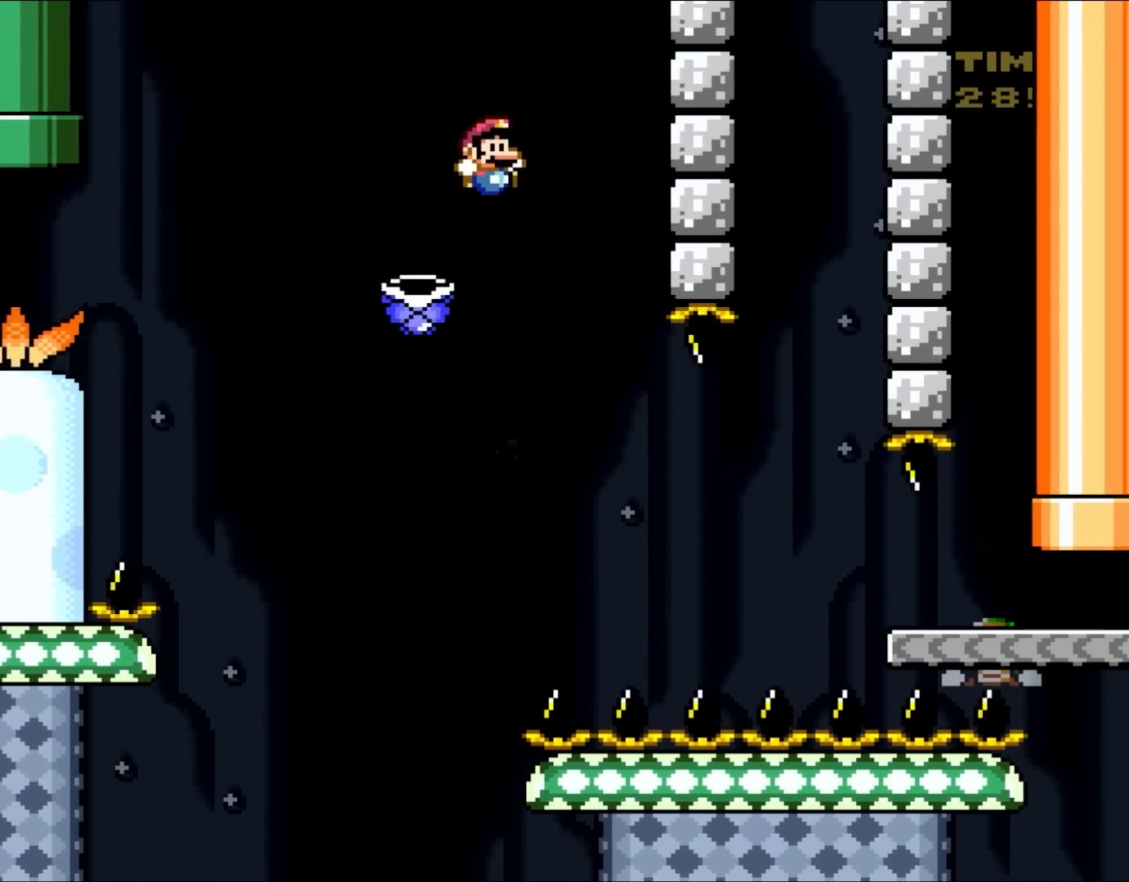
{"dt_ms": 500, "buttons": ["B", "Y", "DPAD_UP", "DPAD_RIGHT"], "events": [[83, "B", "up"], [150, "DPAD_RIGHT", "down"], [433, "B", "down"], [500, "DPAD_UP", "down"]]}
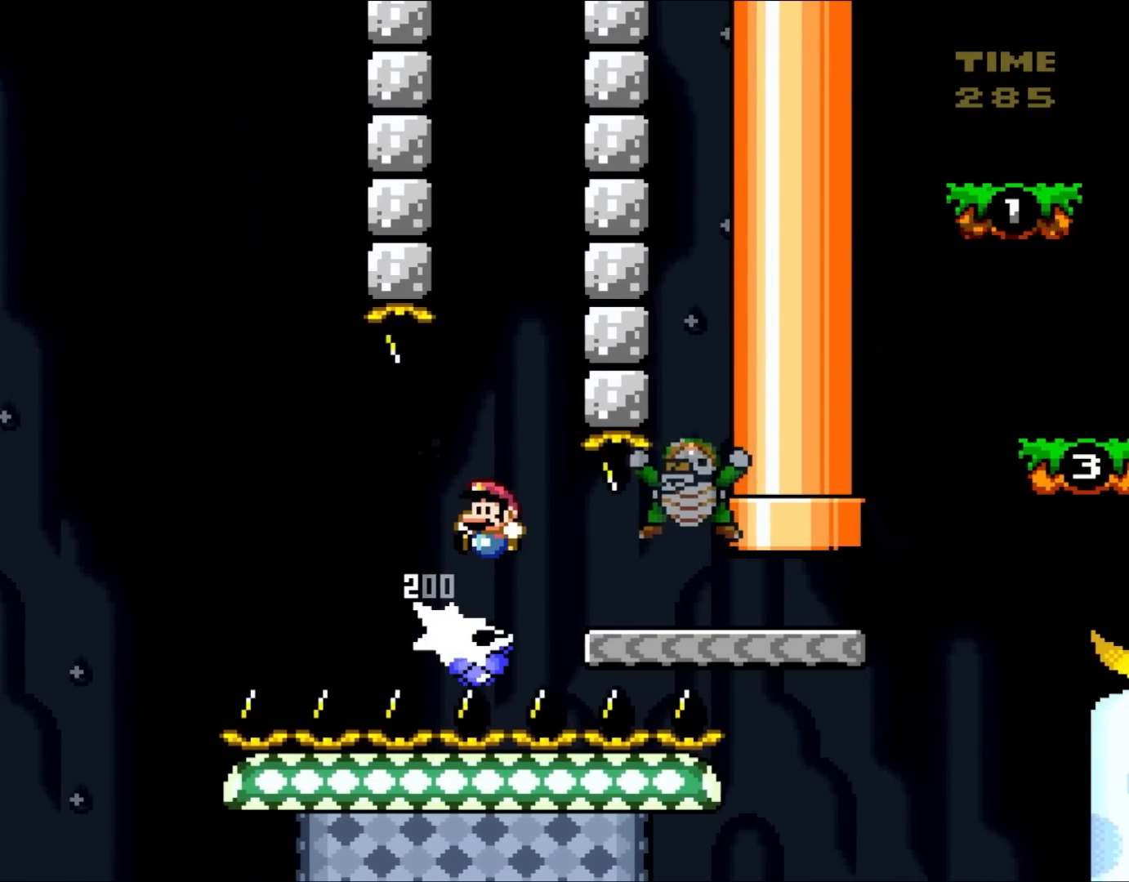
{"dt_ms": 500, "buttons": ["Y"], "events": [[50, "DPAD_LEFT", "down"], [50, "DPAD_RIGHT", "up"], [50, "DPAD_UP", "up"], [200, "DPAD_LEFT", "up"], [483, "B", "up"]]}
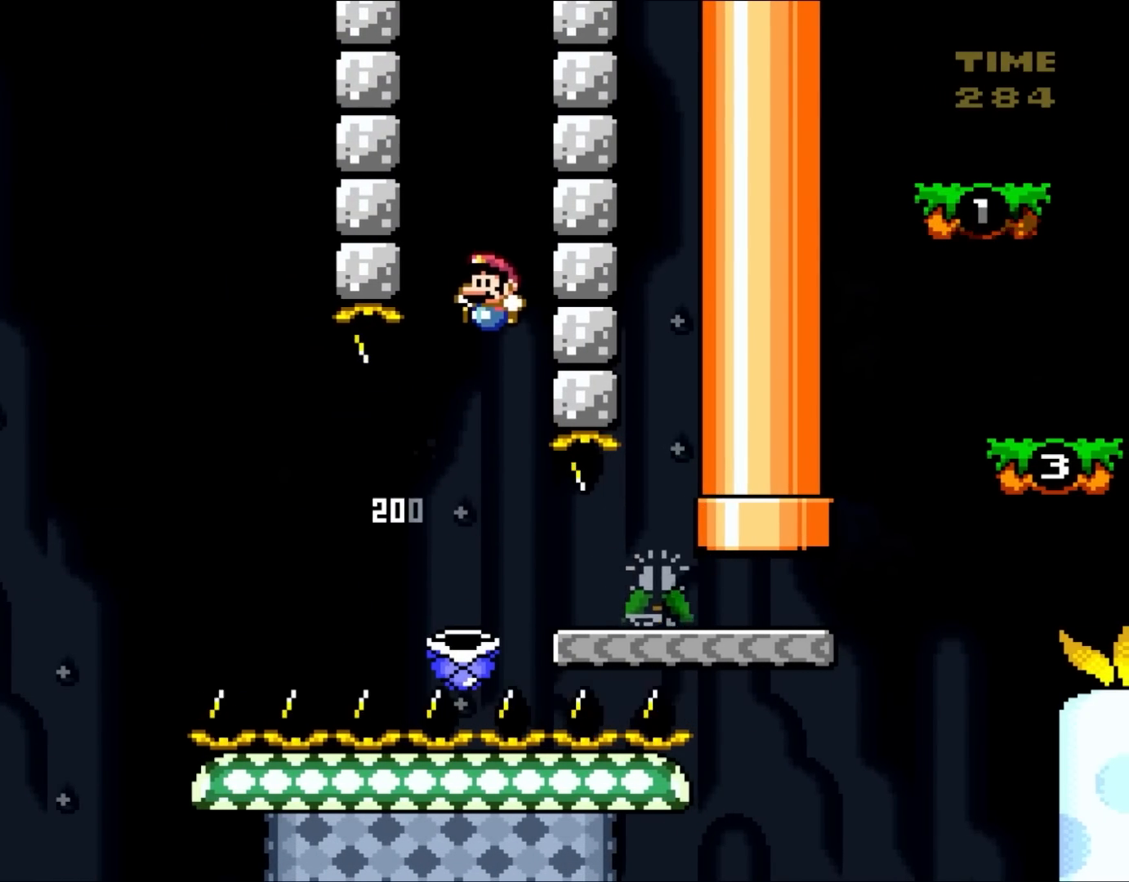
{"dt_ms": 500, "buttons": ["Y", "DPAD_RIGHT"], "events": [[133, "DPAD_RIGHT", "down"]]}
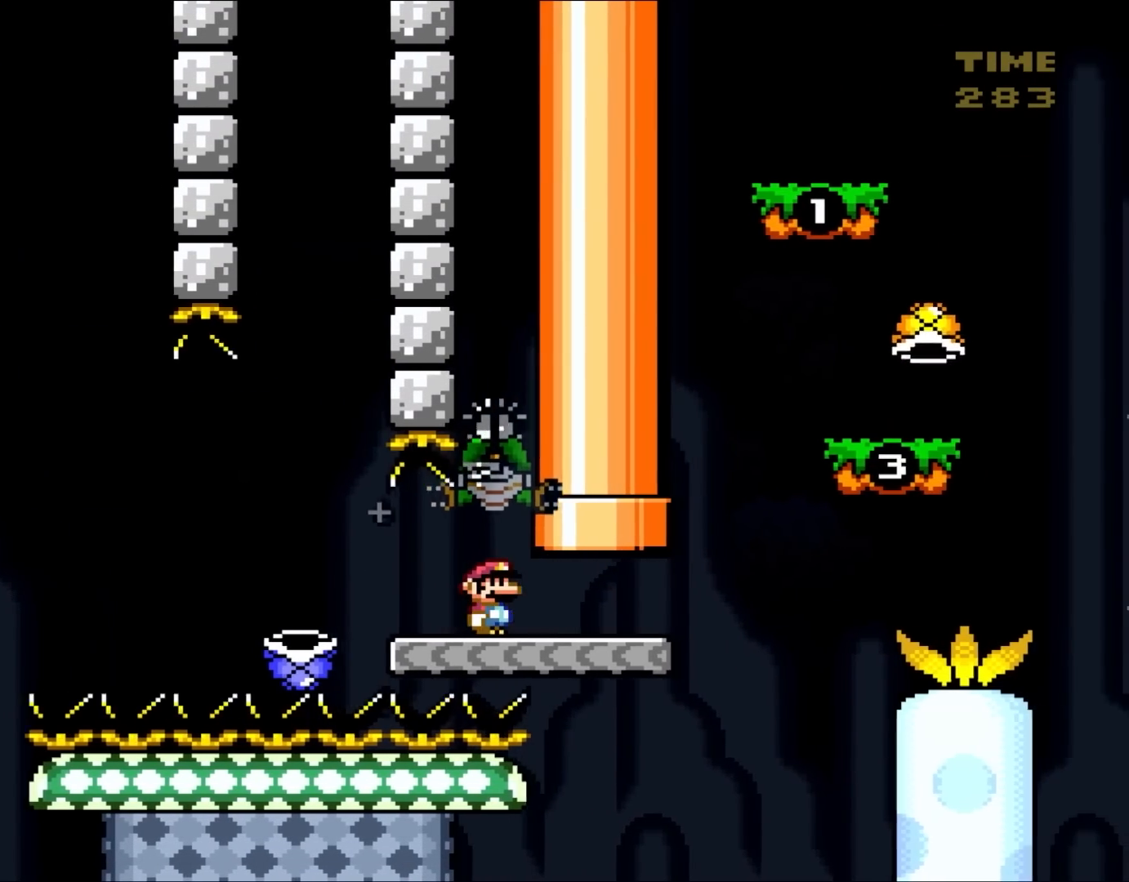
{"dt_ms": 500, "buttons": ["Y", "DPAD_RIGHT"], "events": [[200, "DPAD_UP", "down"], [233, "DPAD_RIGHT", "up"], [250, "DPAD_LEFT", "down"], [250, "DPAD_UP", "up"], [350, "DPAD_LEFT", "up"], [433, "DPAD_RIGHT", "down"]]}
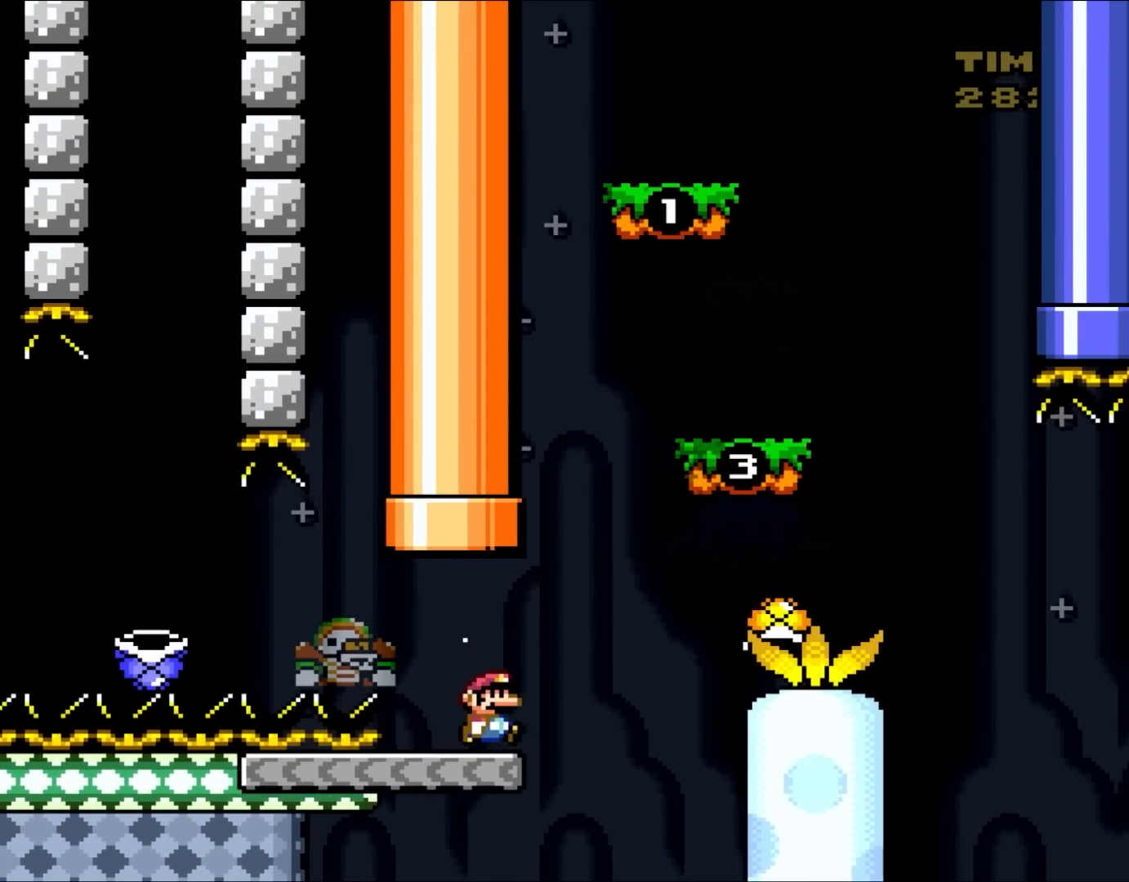
{"dt_ms": 500, "buttons": ["Y", "DPAD_RIGHT"], "events": [[200, "B", "down"], [283, "B", "up"]]}
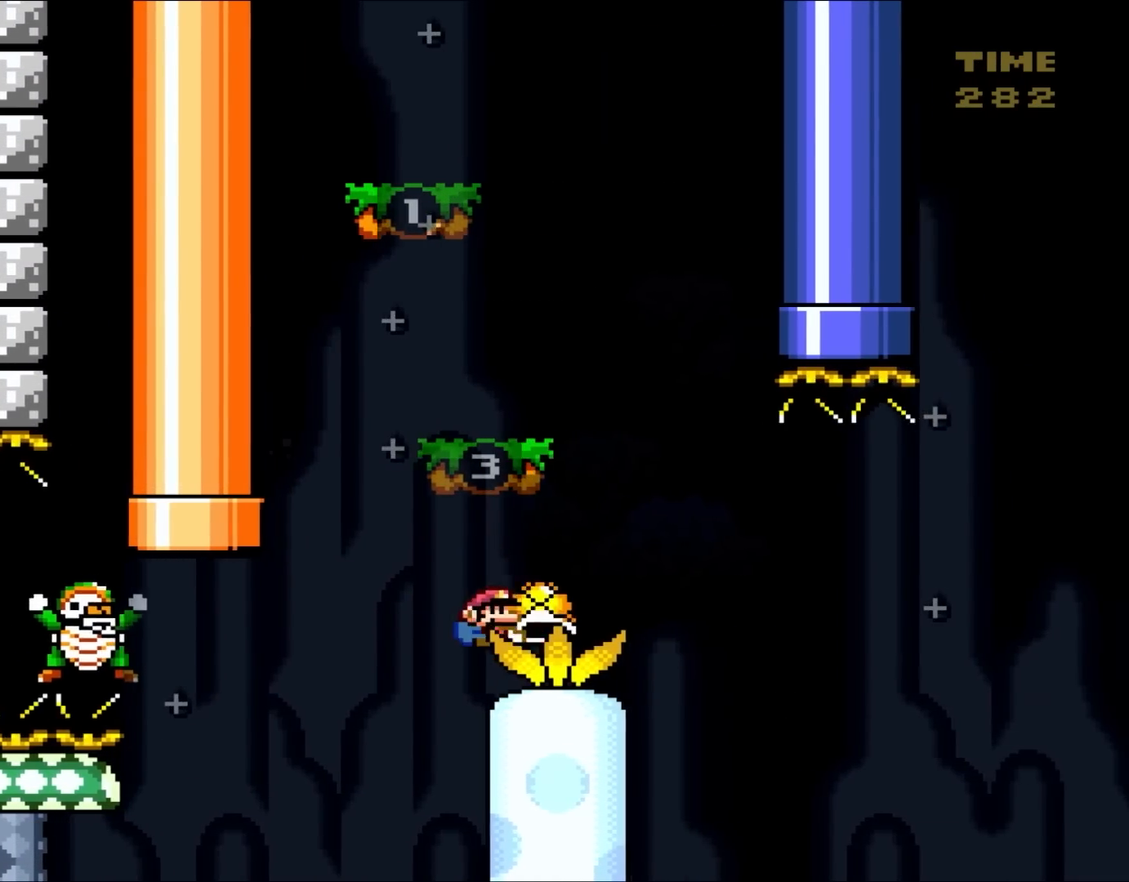
{"dt_ms": 500, "buttons": ["Y", "DPAD_LEFT"], "events": [[150, "DPAD_UP", "down"], [200, "B", "down"], [200, "DPAD_RIGHT", "up"], [233, "DPAD_LEFT", "down"], [233, "DPAD_UP", "up"], [467, "B", "up"]]}
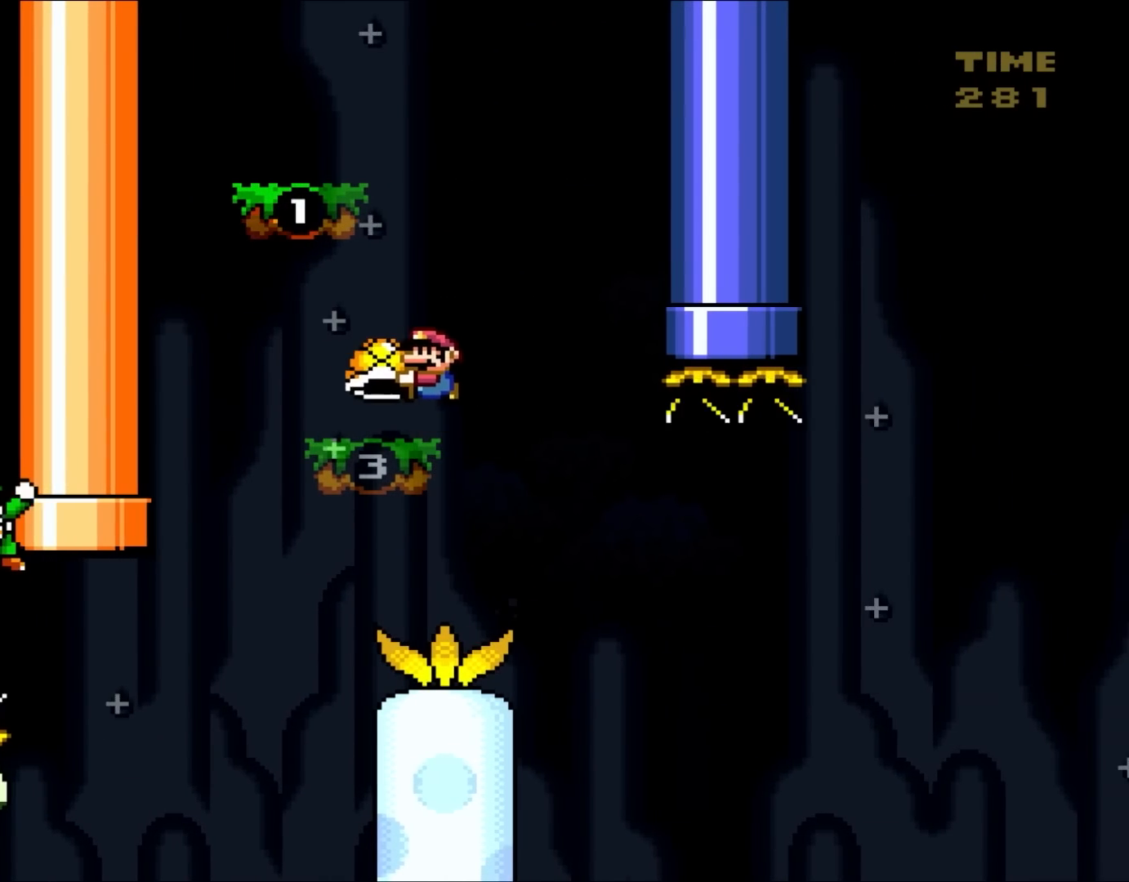
{"dt_ms": 500, "buttons": ["Y", "DPAD_RIGHT"], "events": [[233, "B", "down"], [233, "DPAD_UP", "down"], [267, "DPAD_LEFT", "up"], [267, "DPAD_UP", "up"], [300, "DPAD_RIGHT", "down"], [383, "B", "up"]]}
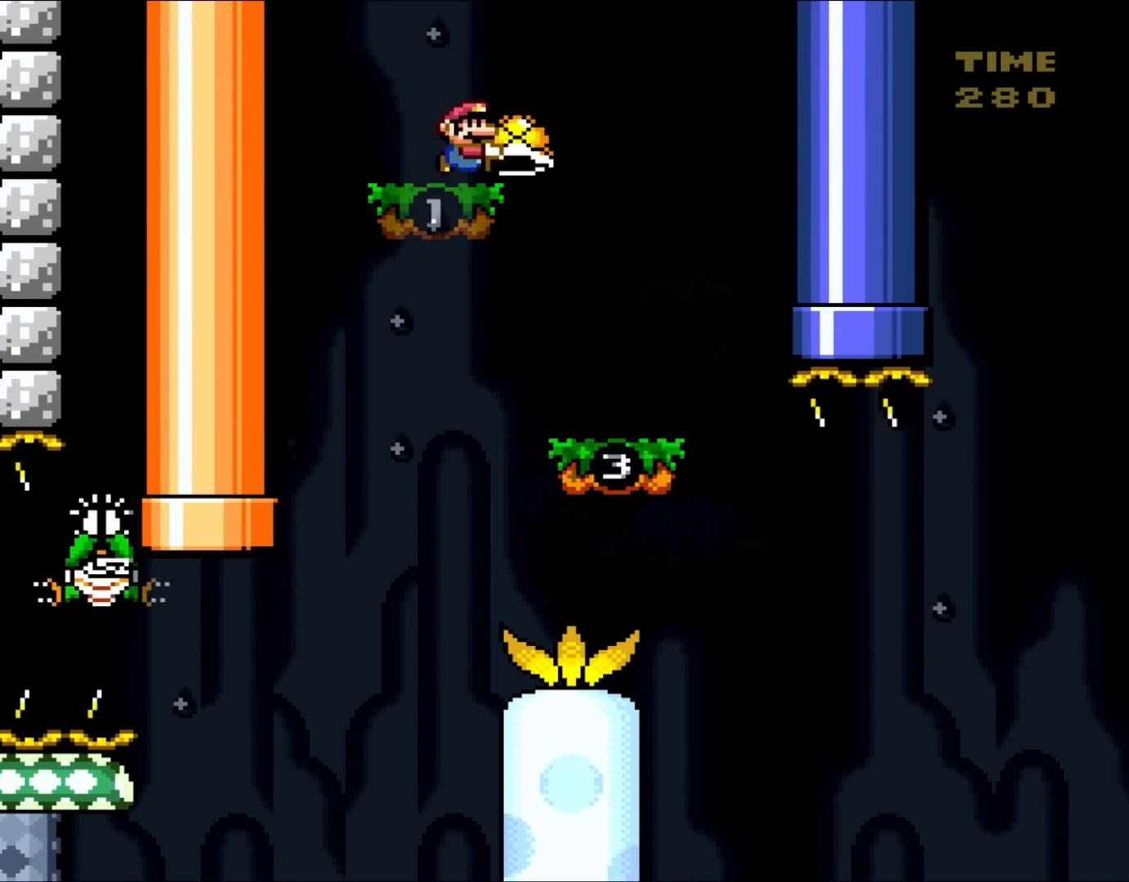
{"dt_ms": 500, "buttons": ["Y", "DPAD_LEFT"], "events": [[217, "DPAD_UP", "down"], [267, "DPAD_LEFT", "down"], [267, "DPAD_RIGHT", "up"], [267, "DPAD_UP", "up"]]}
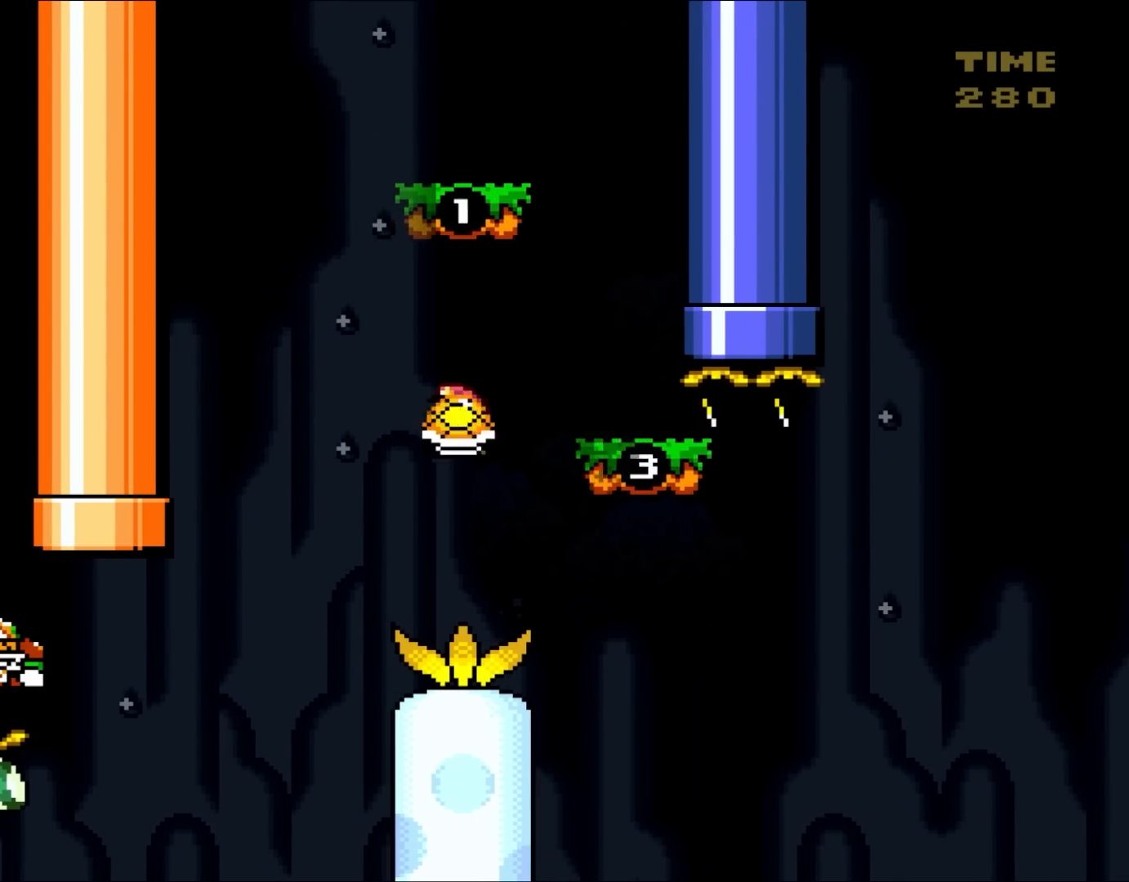
{"dt_ms": 500, "buttons": ["Y"], "events": [[83, "DPAD_LEFT", "up"], [83, "DPAD_RIGHT", "down"], [83, "DPAD_UP", "down"], [117, "DPAD_UP", "up"], [250, "DPAD_RIGHT", "up"]]}
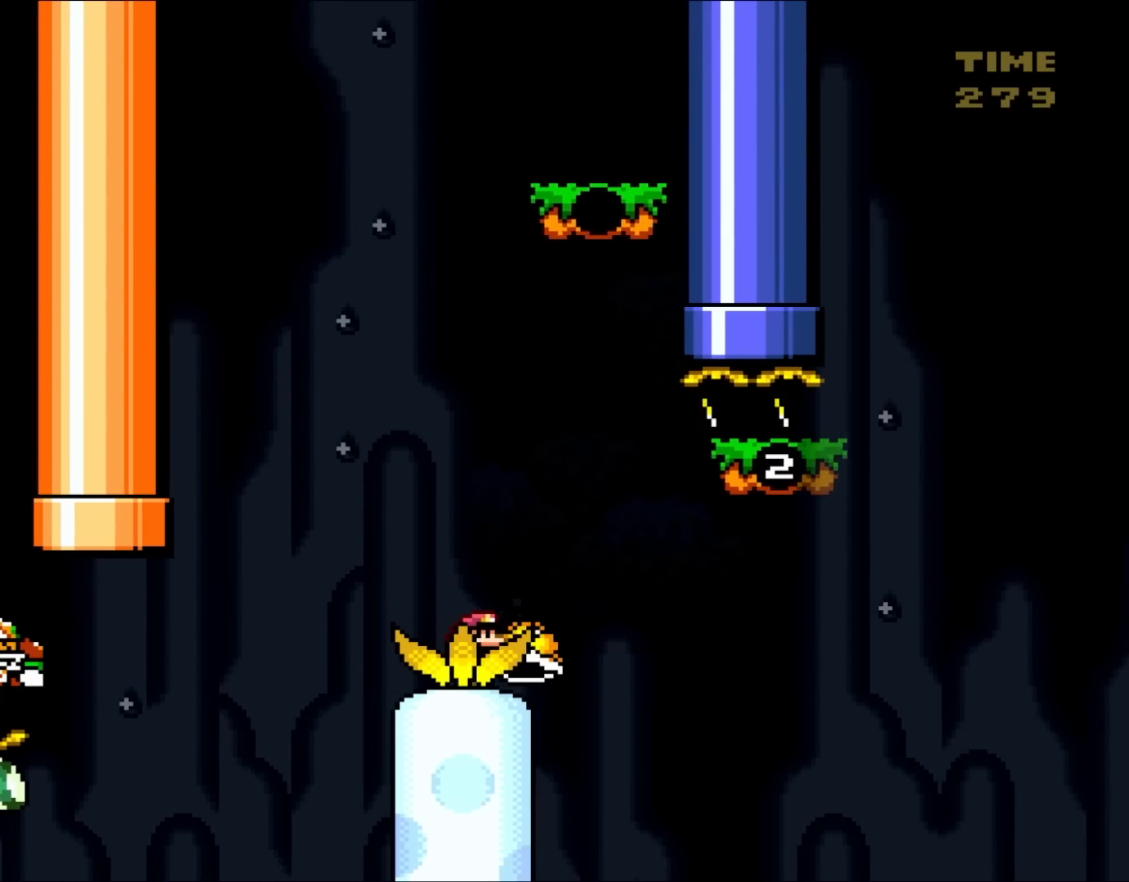
{"dt_ms": 500, "buttons": ["B", "Y", "DPAD_RIGHT"], "events": [[83, "DPAD_RIGHT", "down"], [233, "B", "down"], [300, "B", "up"], [417, "B", "down"]]}
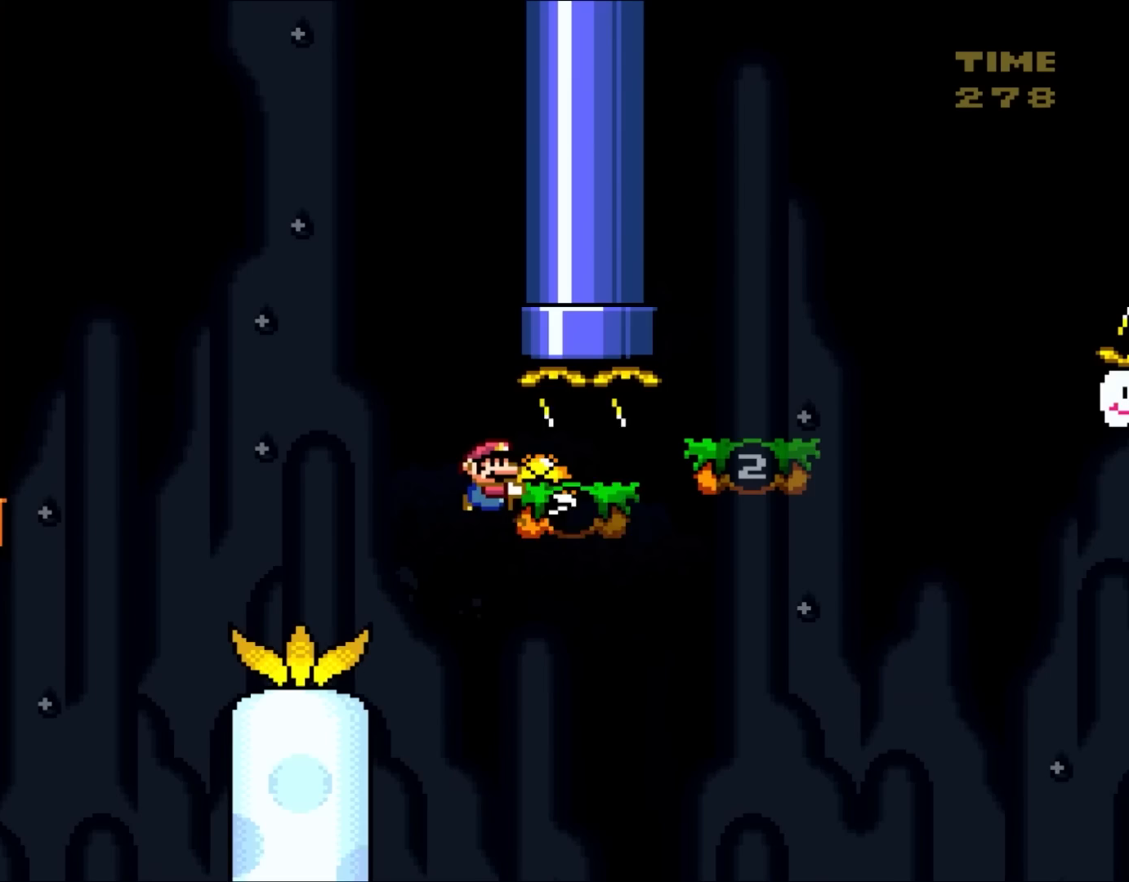
{"dt_ms": 500, "buttons": ["Y", "DPAD_RIGHT"], "events": [[33, "B", "up"]]}
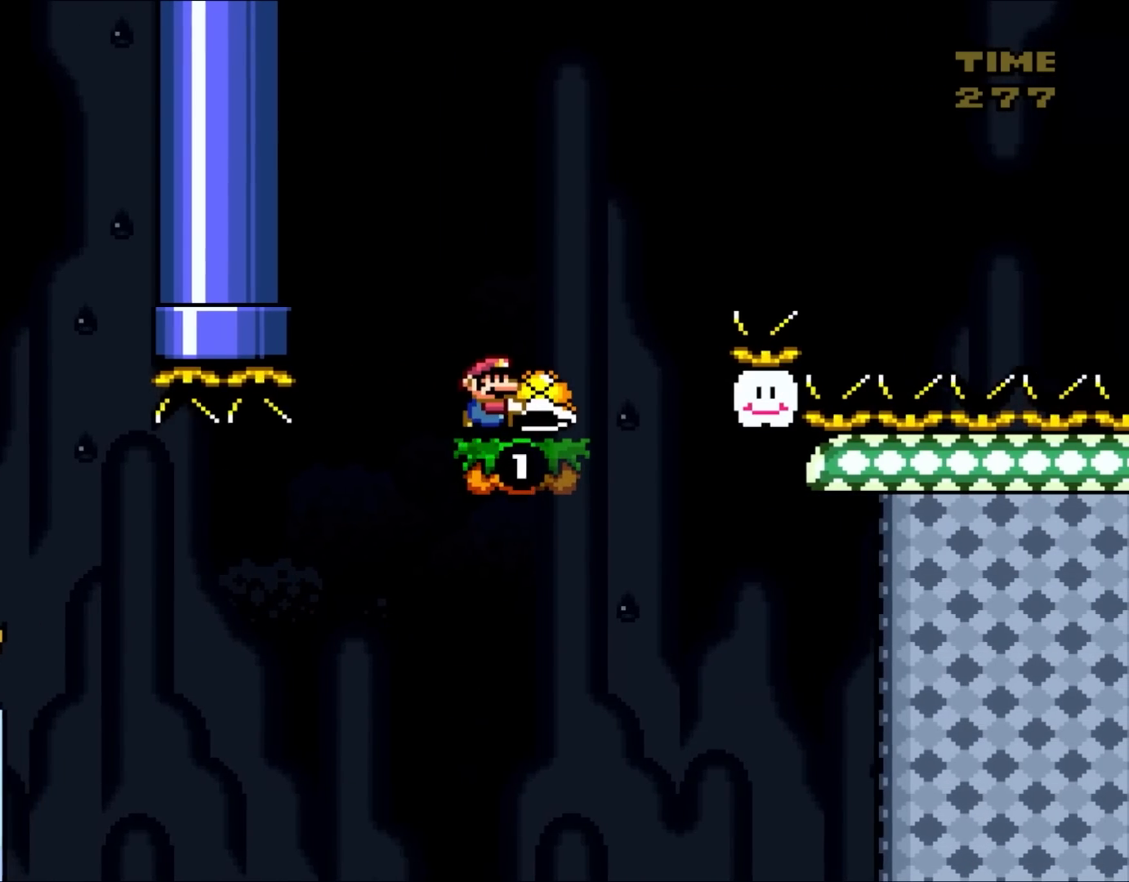
{"dt_ms": 500, "buttons": [], "events": [[167, "B", "down"], [167, "DPAD_UP", "down"], [200, "DPAD_LEFT", "down"], [200, "DPAD_RIGHT", "up"], [200, "DPAD_UP", "up"], [267, "B", "up"], [267, "DPAD_UP", "down"], [283, "DPAD_LEFT", "up"], [317, "DPAD_RIGHT", "down"], [317, "DPAD_UP", "up"], [433, "DPAD_RIGHT", "up"], [467, "Y", "up"]]}
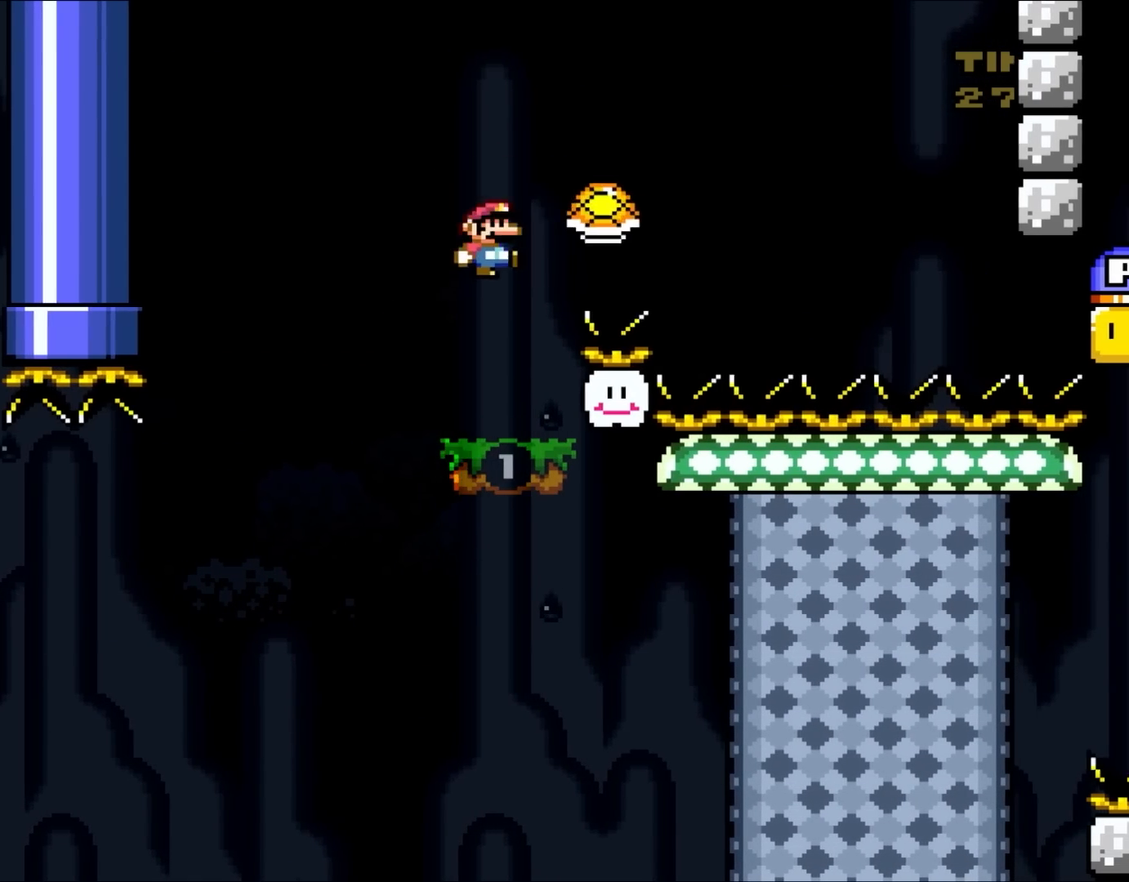
{"dt_ms": 500, "buttons": ["Y", "DPAD_RIGHT"], "events": [[83, "Y", "down"], [200, "DPAD_LEFT", "down"], [233, "DPAD_UP", "down"], [267, "DPAD_LEFT", "up"], [267, "DPAD_UP", "up"], [500, "DPAD_RIGHT", "down"]]}
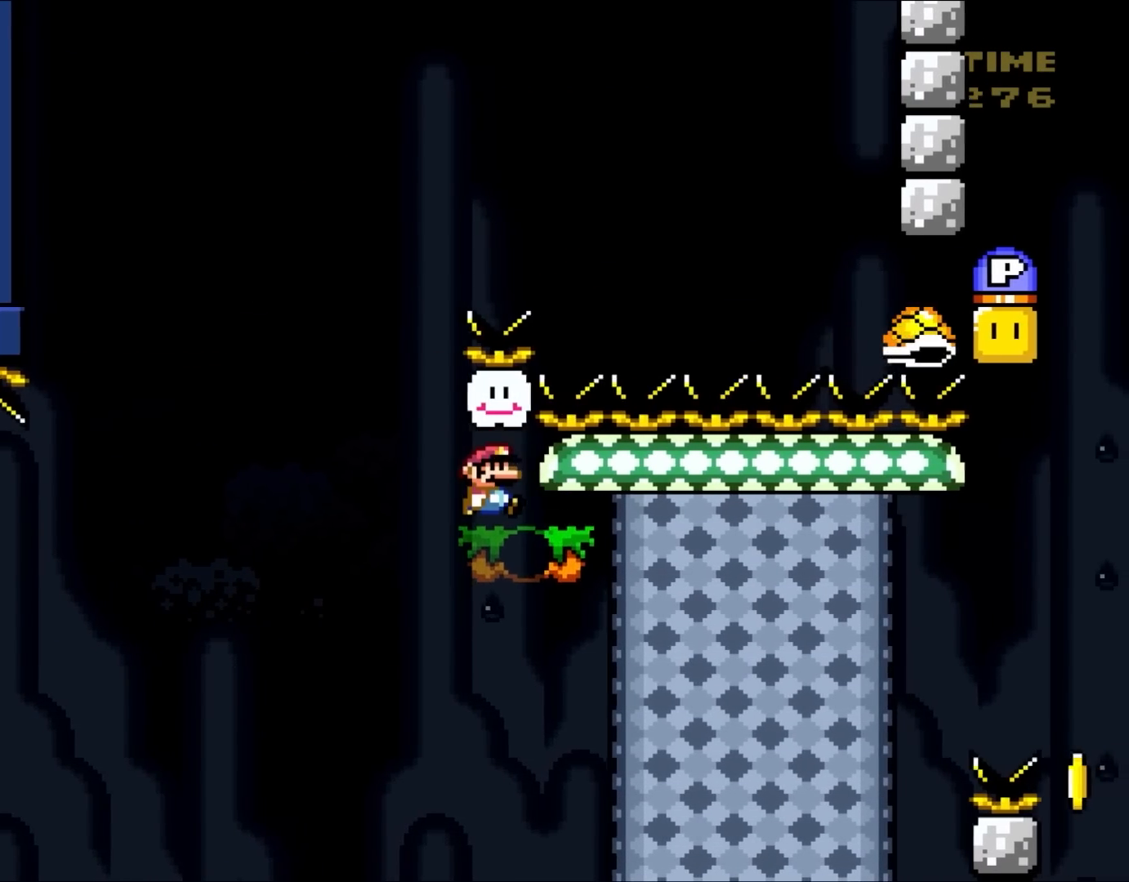
{"dt_ms": 500, "buttons": ["B", "Y", "DPAD_RIGHT"], "events": [[83, "DPAD_RIGHT", "up"], [167, "DPAD_RIGHT", "down"], [500, "B", "down"]]}
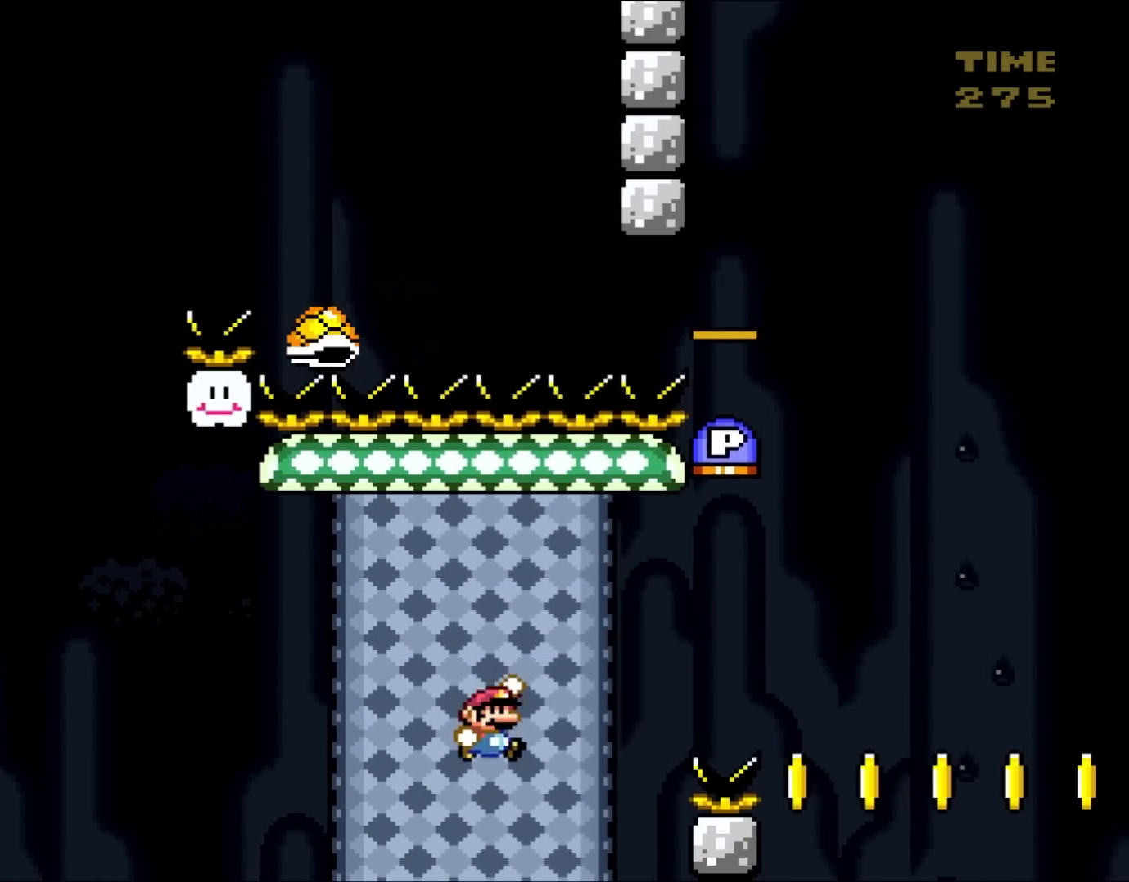
{"dt_ms": 500, "buttons": ["B", "Y"], "events": [[67, "DPAD_UP", "down"], [267, "DPAD_LEFT", "down"], [267, "DPAD_RIGHT", "up"], [267, "DPAD_UP", "up"], [317, "DPAD_UP", "down"], [350, "DPAD_LEFT", "up"], [350, "DPAD_RIGHT", "down"], [350, "DPAD_UP", "up"], [467, "DPAD_RIGHT", "up"]]}
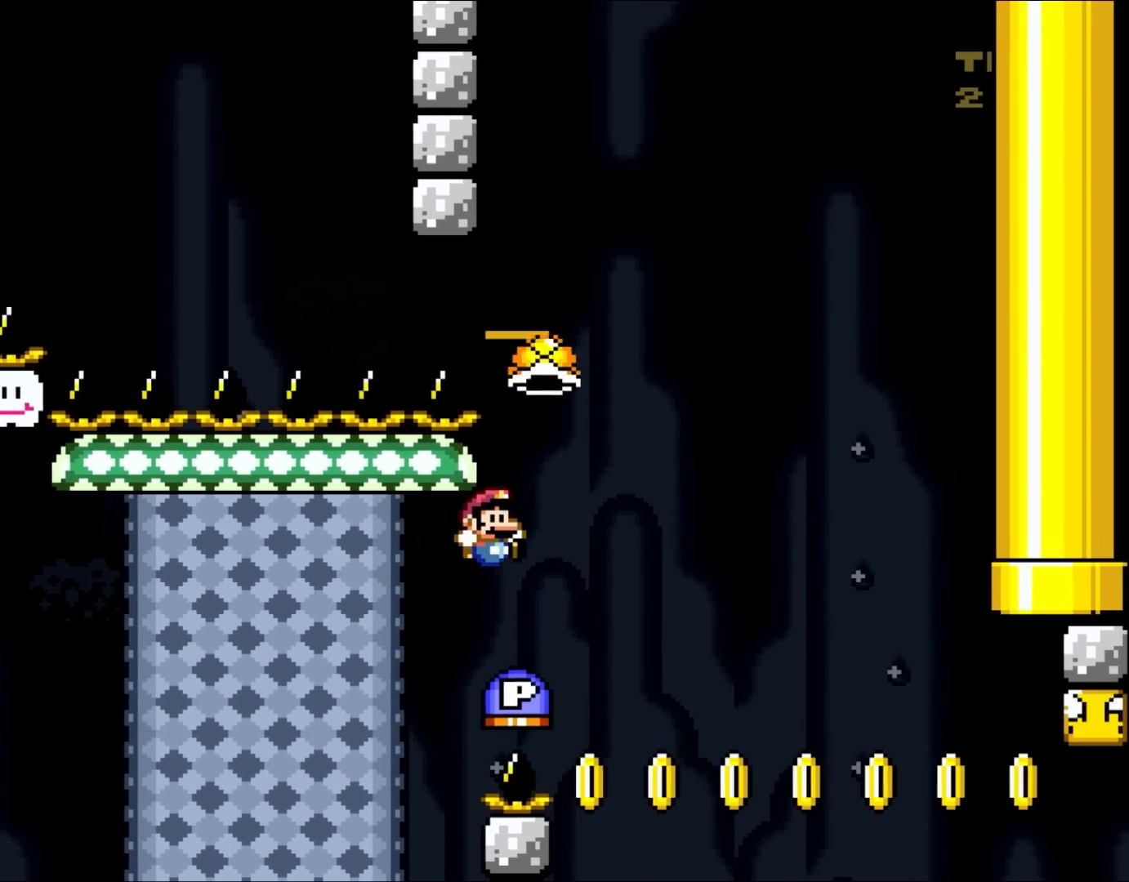
{"dt_ms": 500, "buttons": ["Y"], "events": [[67, "Y", "up"], [317, "DPAD_RIGHT", "down"], [400, "Y", "down"], [500, "B", "up"], [500, "DPAD_RIGHT", "up"]]}
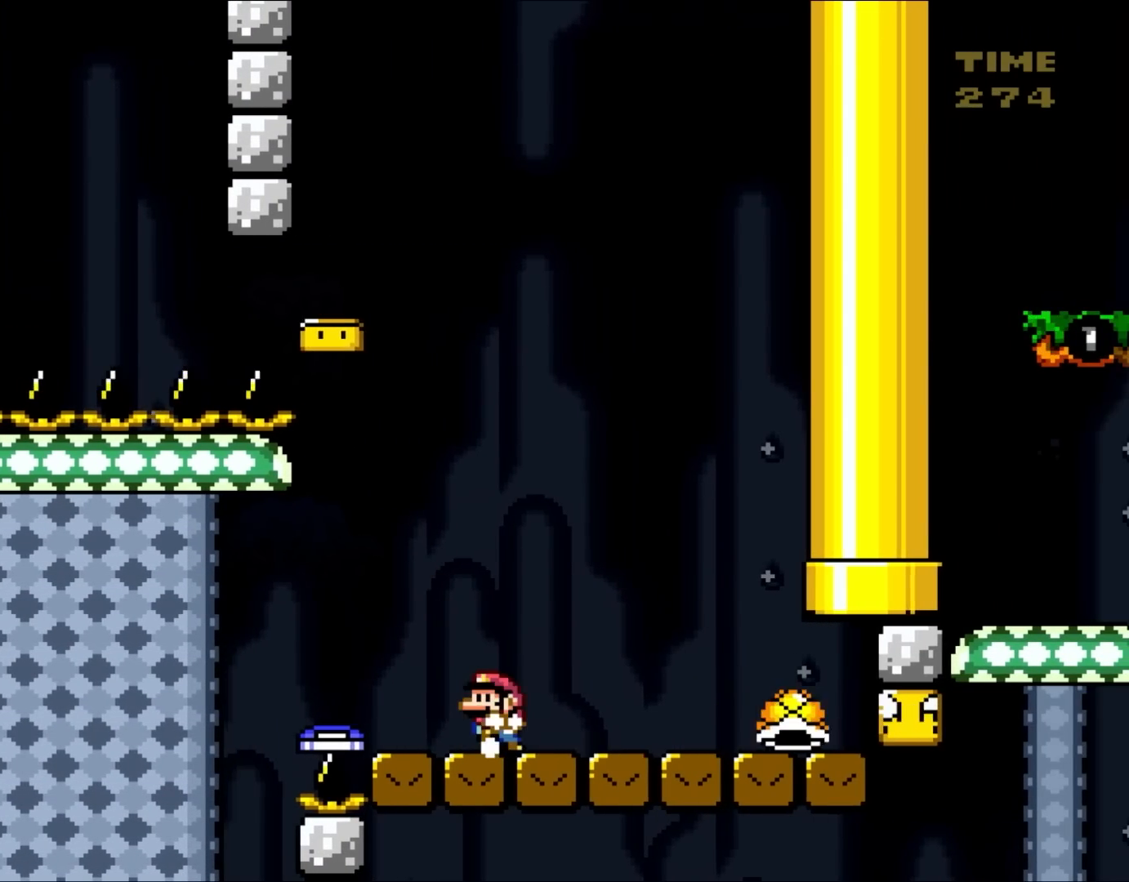
{"dt_ms": 500, "buttons": ["Y", "DPAD_LEFT"], "events": [[50, "DPAD_LEFT", "down"], [117, "B", "down"], [167, "DPAD_LEFT", "up"], [200, "B", "up"], [267, "DPAD_RIGHT", "down"], [300, "DPAD_UP", "down"], [350, "DPAD_LEFT", "down"], [350, "DPAD_RIGHT", "up"], [350, "DPAD_UP", "up"]]}
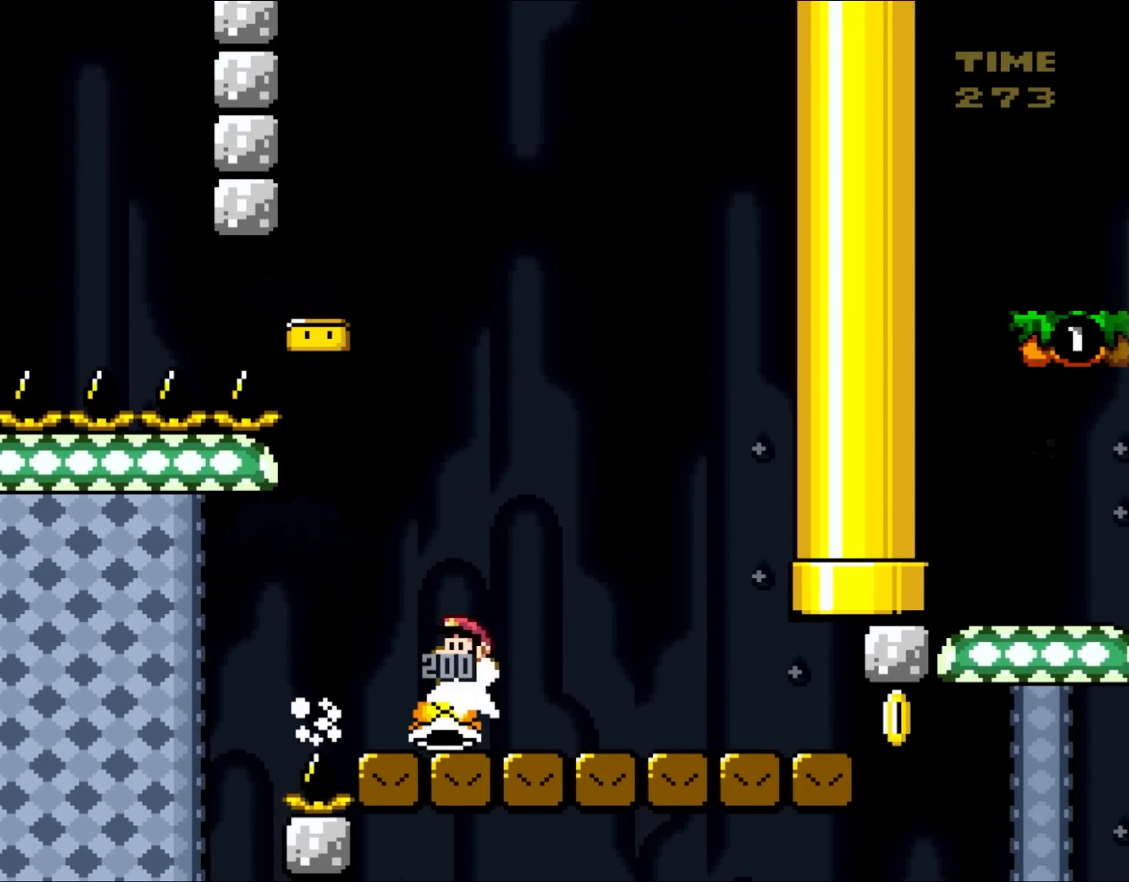
{"dt_ms": 500, "buttons": ["Y", "DPAD_RIGHT"], "events": [[233, "DPAD_LEFT", "up"], [267, "DPAD_RIGHT", "down"]]}
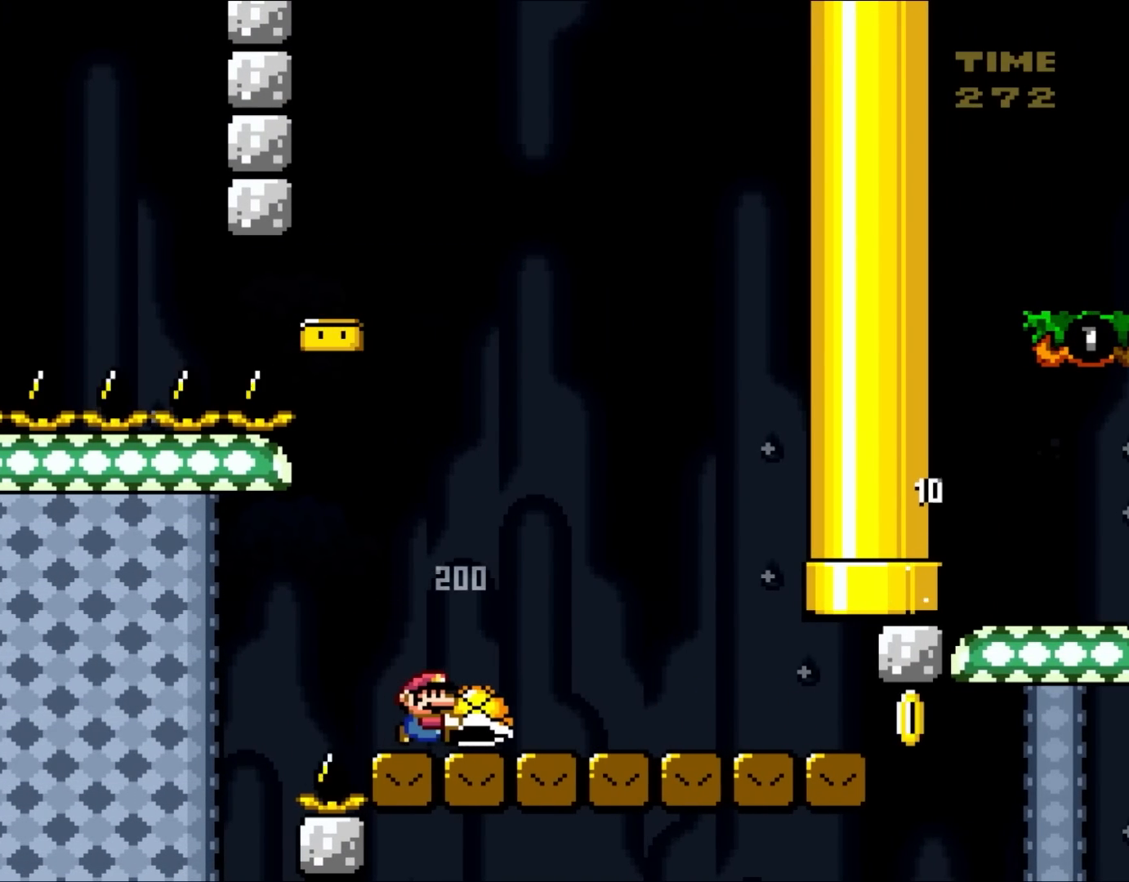
{"dt_ms": 1000, "buttons": ["Y", "DPAD_LEFT"], "events": [[467, "DPAD_UP", "down"], [533, "DPAD_UP", "up"], [633, "DPAD_UP", "down"], [650, "DPAD_RIGHT", "up"], [683, "DPAD_LEFT", "down"], [683, "DPAD_UP", "up"]]}
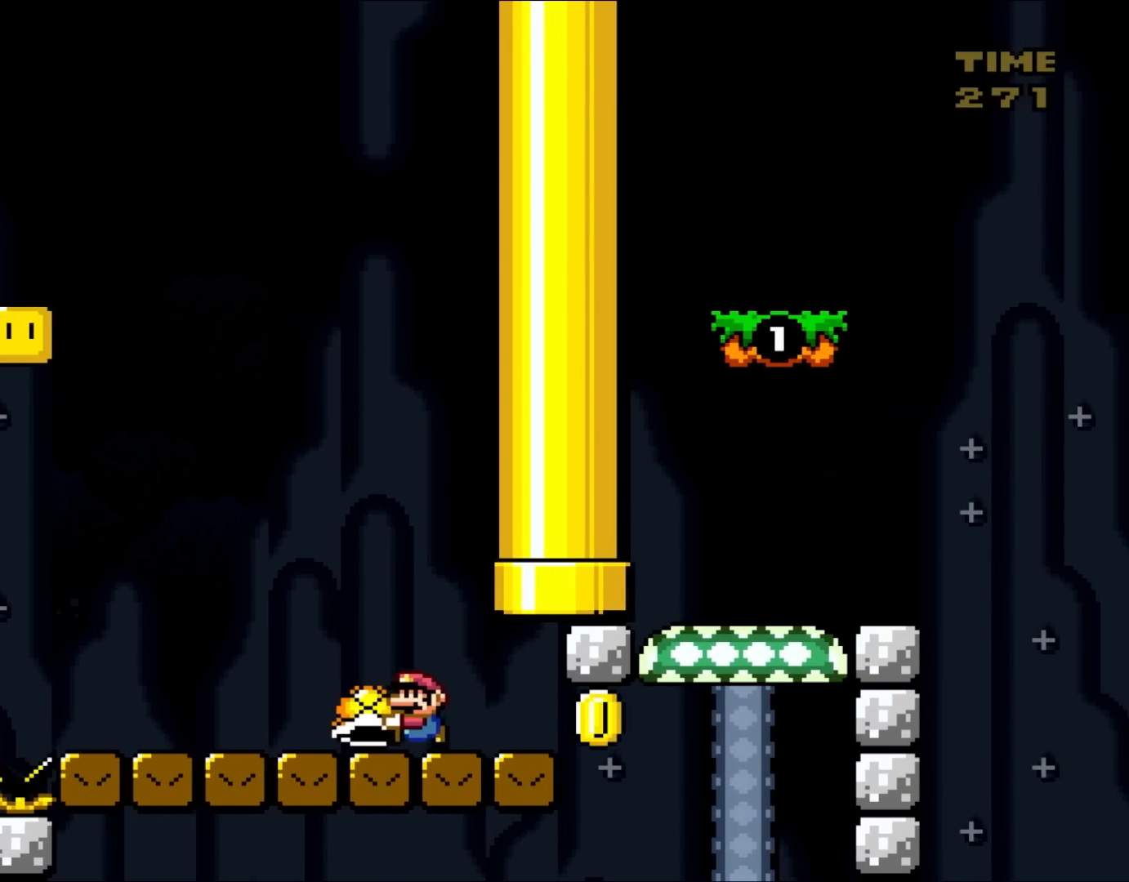
{"dt_ms": 500, "buttons": ["Y", "DPAD_LEFT"], "events": [[133, "DPAD_LEFT", "up"], [183, "DPAD_RIGHT", "down"], [283, "B", "down"], [317, "DPAD_RIGHT", "up"], [350, "B", "up"], [417, "DPAD_LEFT", "down"]]}
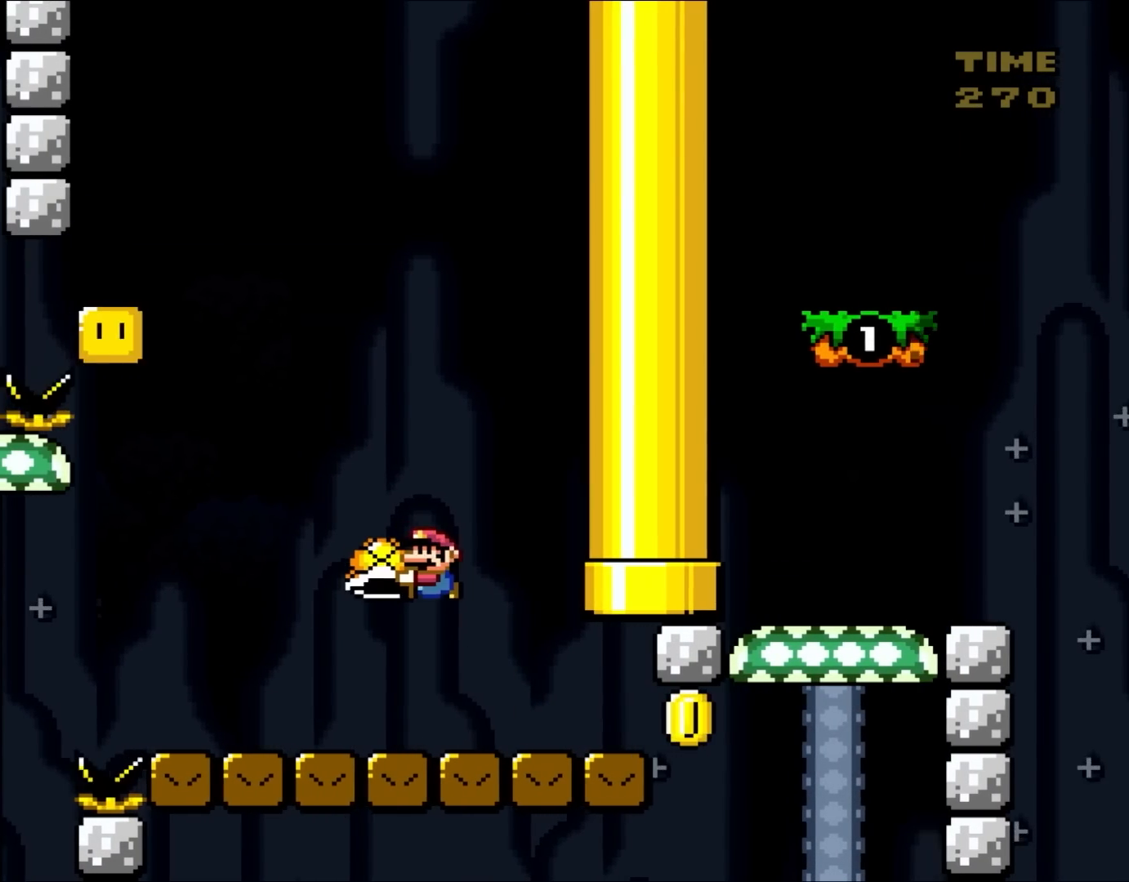
{"dt_ms": 500, "buttons": ["B", "Y", "DPAD_RIGHT"], "events": [[33, "DPAD_LEFT", "up"], [117, "B", "down"], [283, "DPAD_RIGHT", "down"]]}
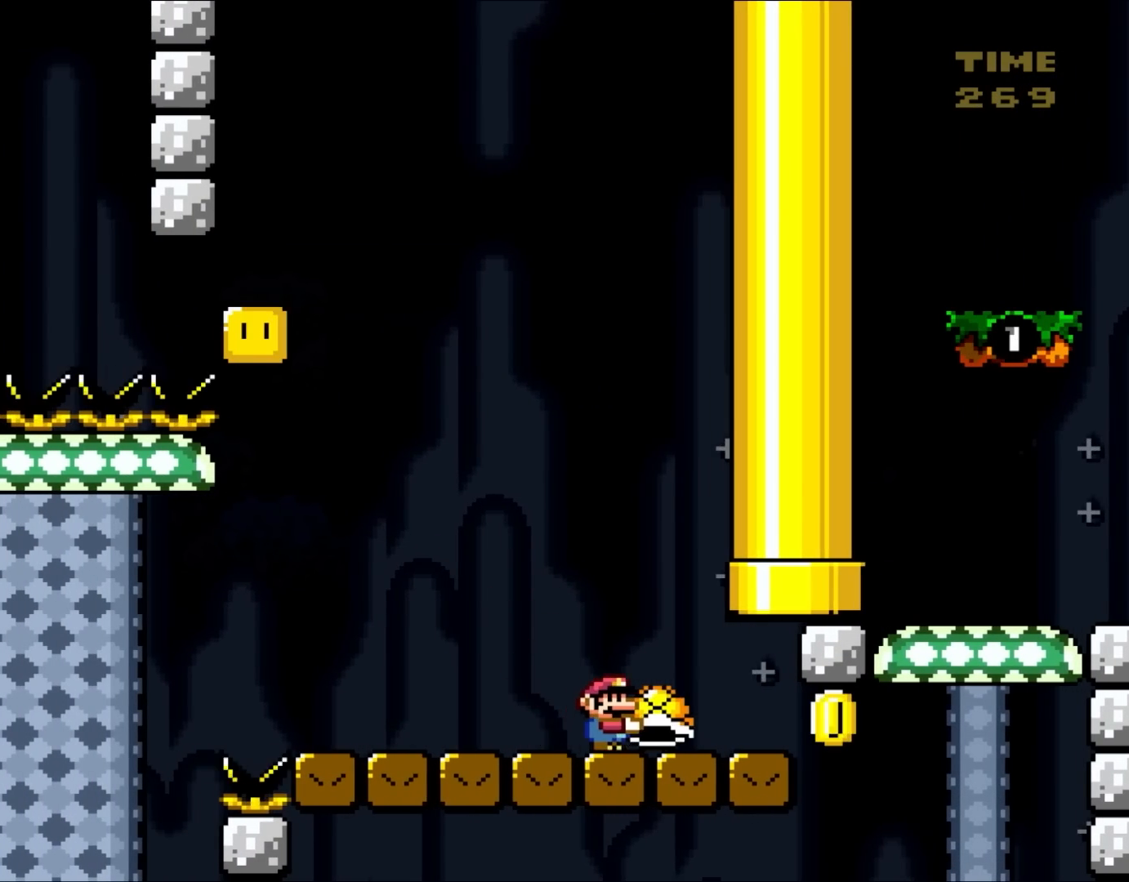
{"dt_ms": 500, "buttons": ["B", "Y", "DPAD_RIGHT"], "events": [[317, "Y", "up"], [433, "Y", "down"]]}
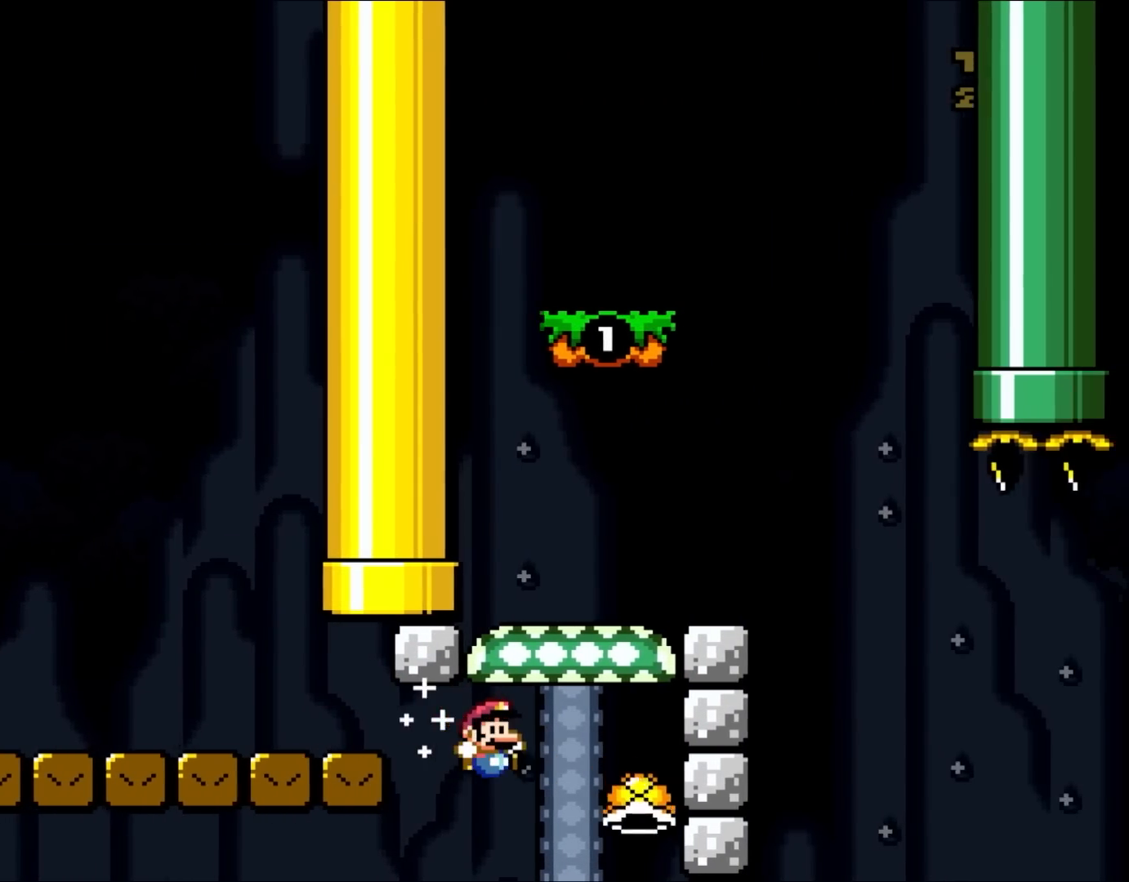
{"dt_ms": 500, "buttons": ["B", "Y"], "events": [[233, "DPAD_UP", "down"], [267, "DPAD_LEFT", "down"], [267, "DPAD_RIGHT", "up"], [267, "DPAD_UP", "up"], [467, "DPAD_LEFT", "up"]]}
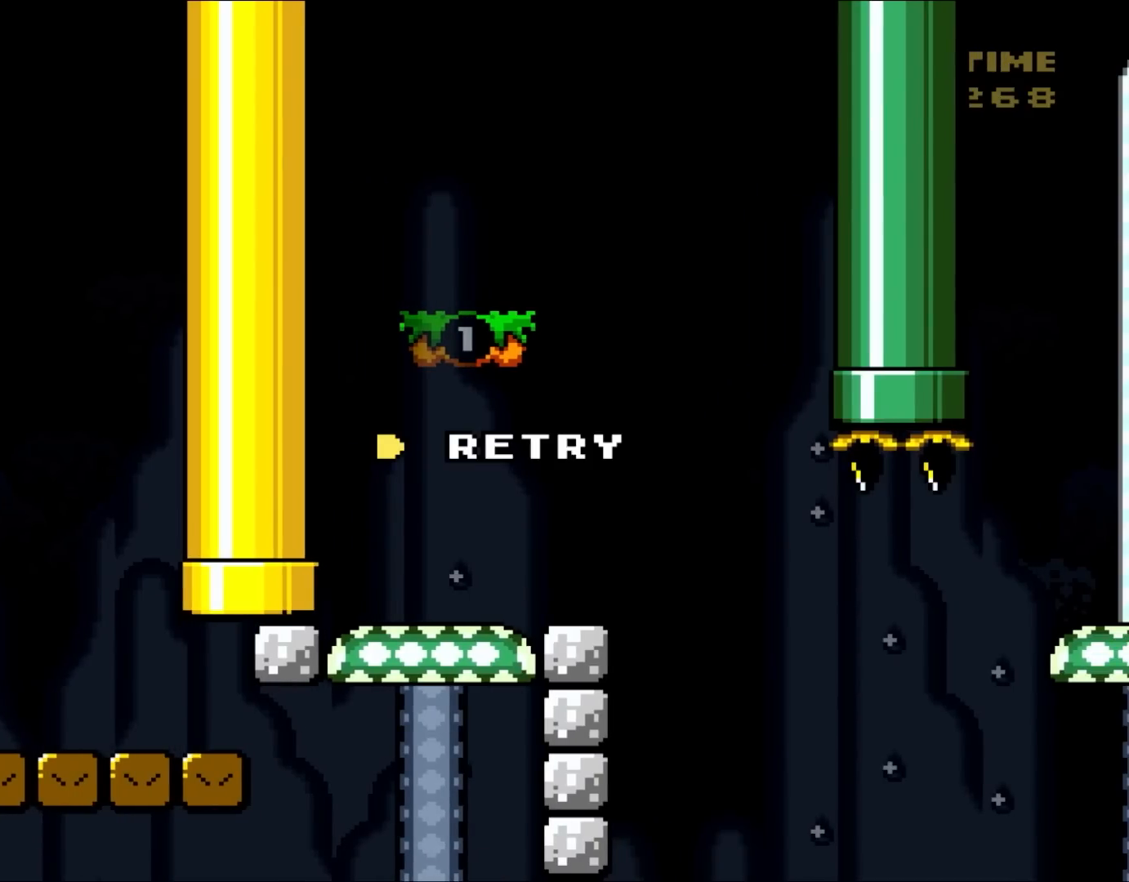
{"dt_ms": 500, "buttons": [], "events": [[67, "B", "up"], [67, "Y", "up"]]}